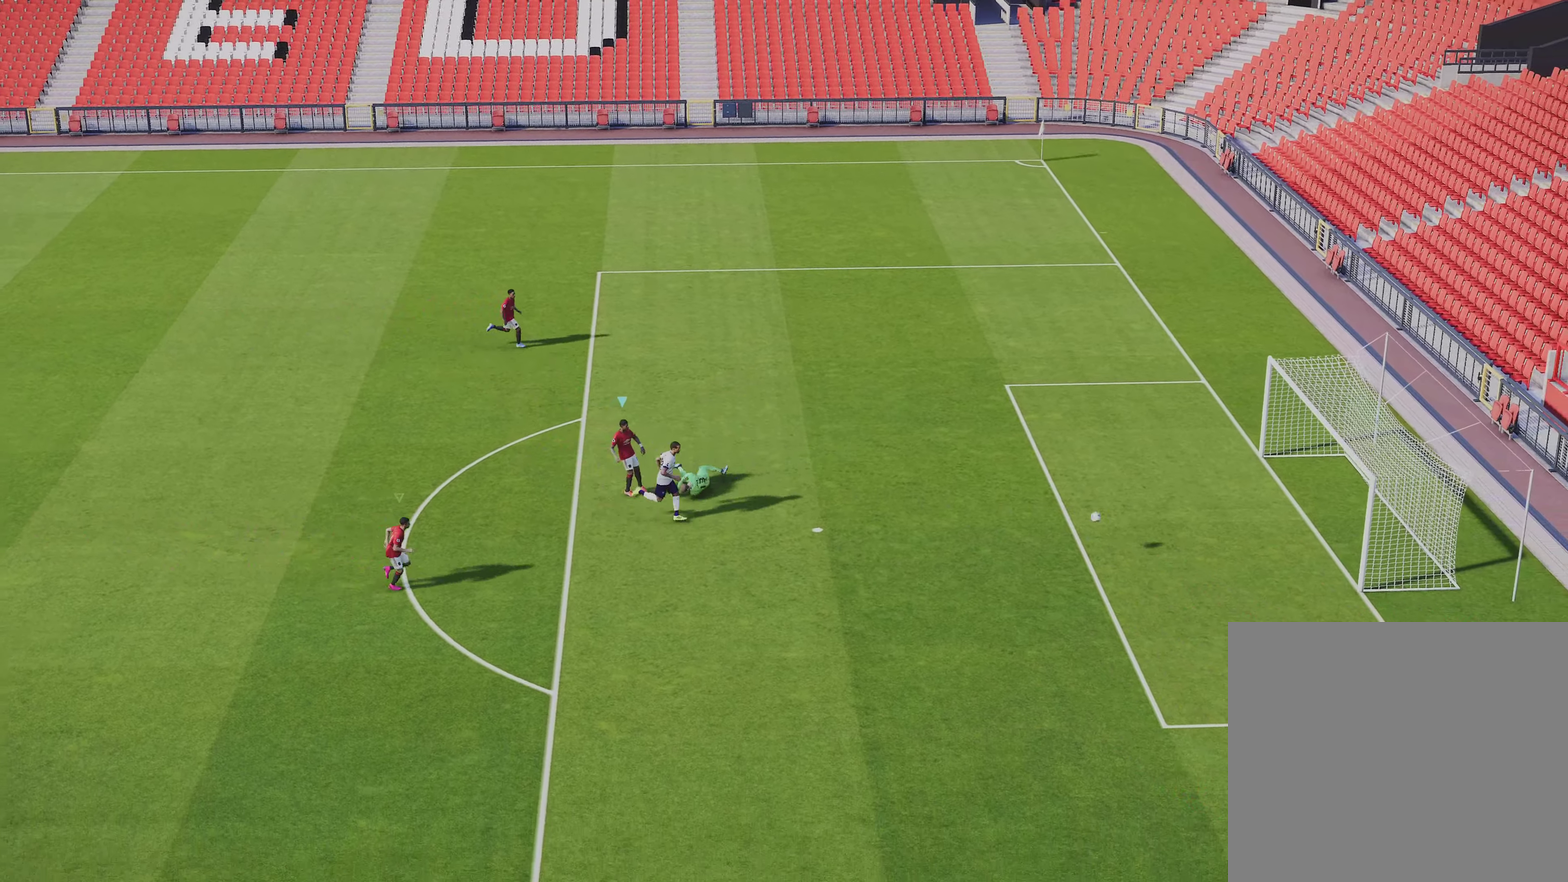
Gameplay with a controller (PlayStation layout); each line is a JSON object with the inputs held at the frame after it (dt_ms = milliseconds from this image to that frame). "events" lists button and stick changes between this image and that frame as [ms after this image, input, new state], when the widget could be followed in between.
{"dt_ms": 334, "buttons": [], "left_stick": "right", "right_stick": "center"}
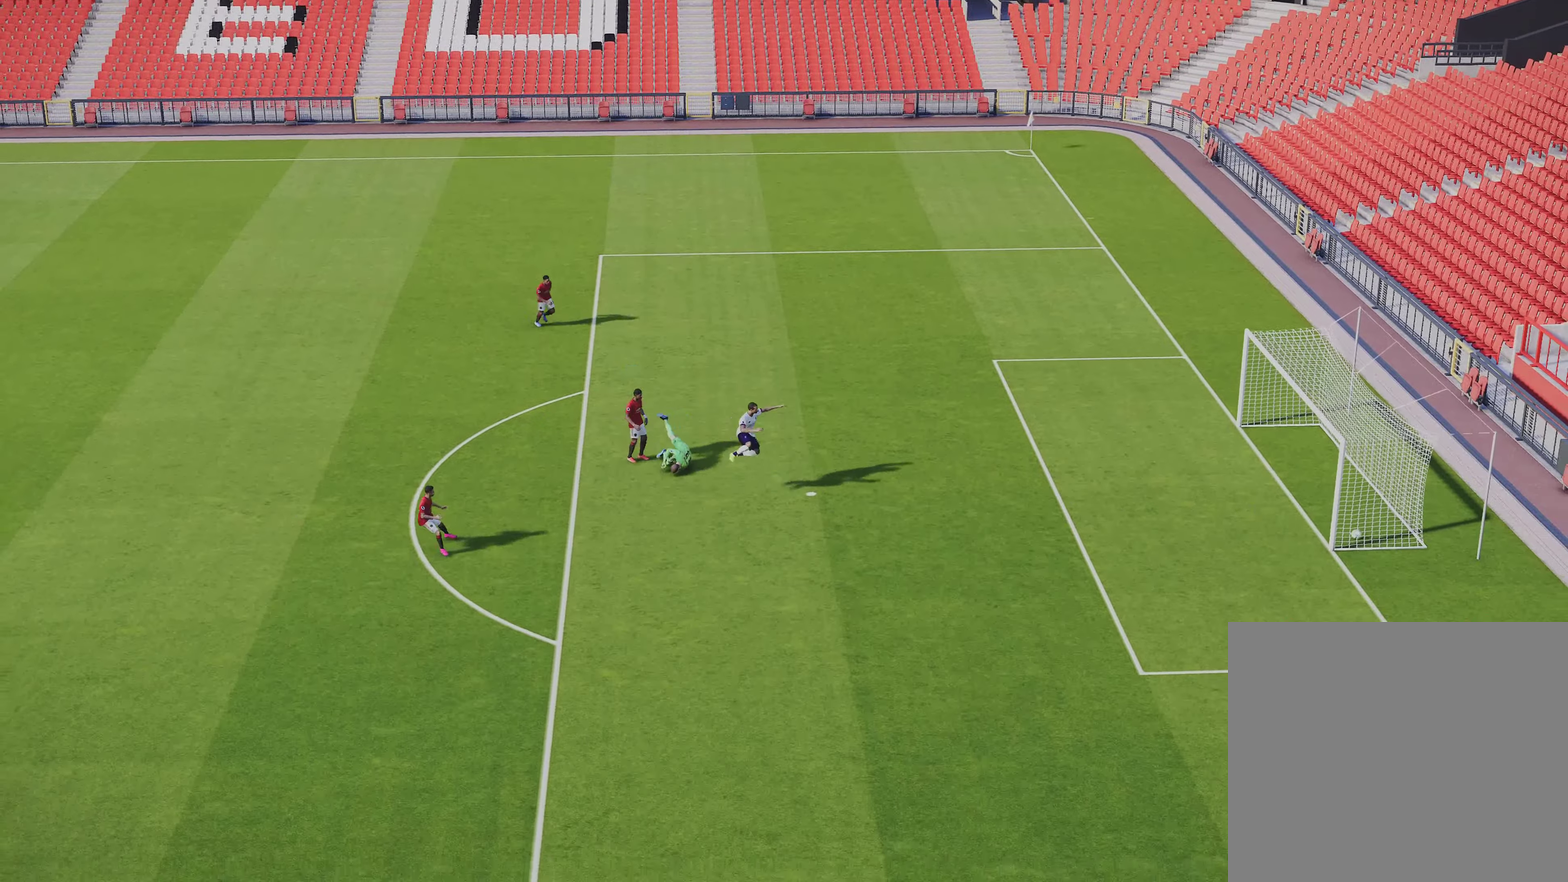
{"dt_ms": 901, "buttons": [], "left_stick": "center", "right_stick": "center", "events": [[300, "left_stick", "down-right"], [600, "left_stick", "up"], [867, "left_stick", "center"]]}
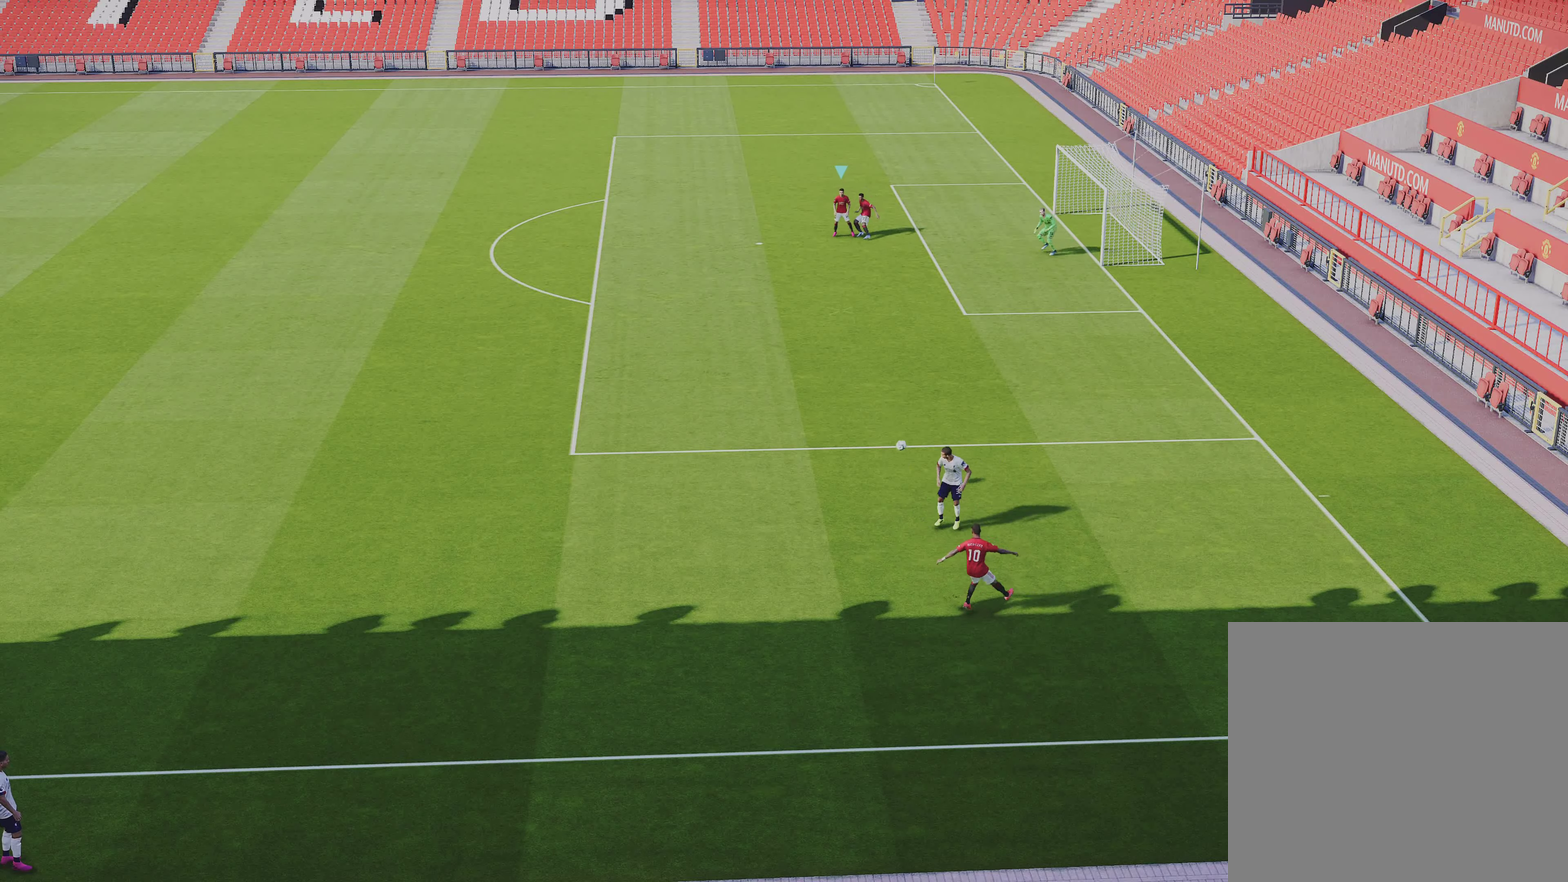
{"dt_ms": 267, "buttons": [], "left_stick": "center", "right_stick": "center", "events": []}
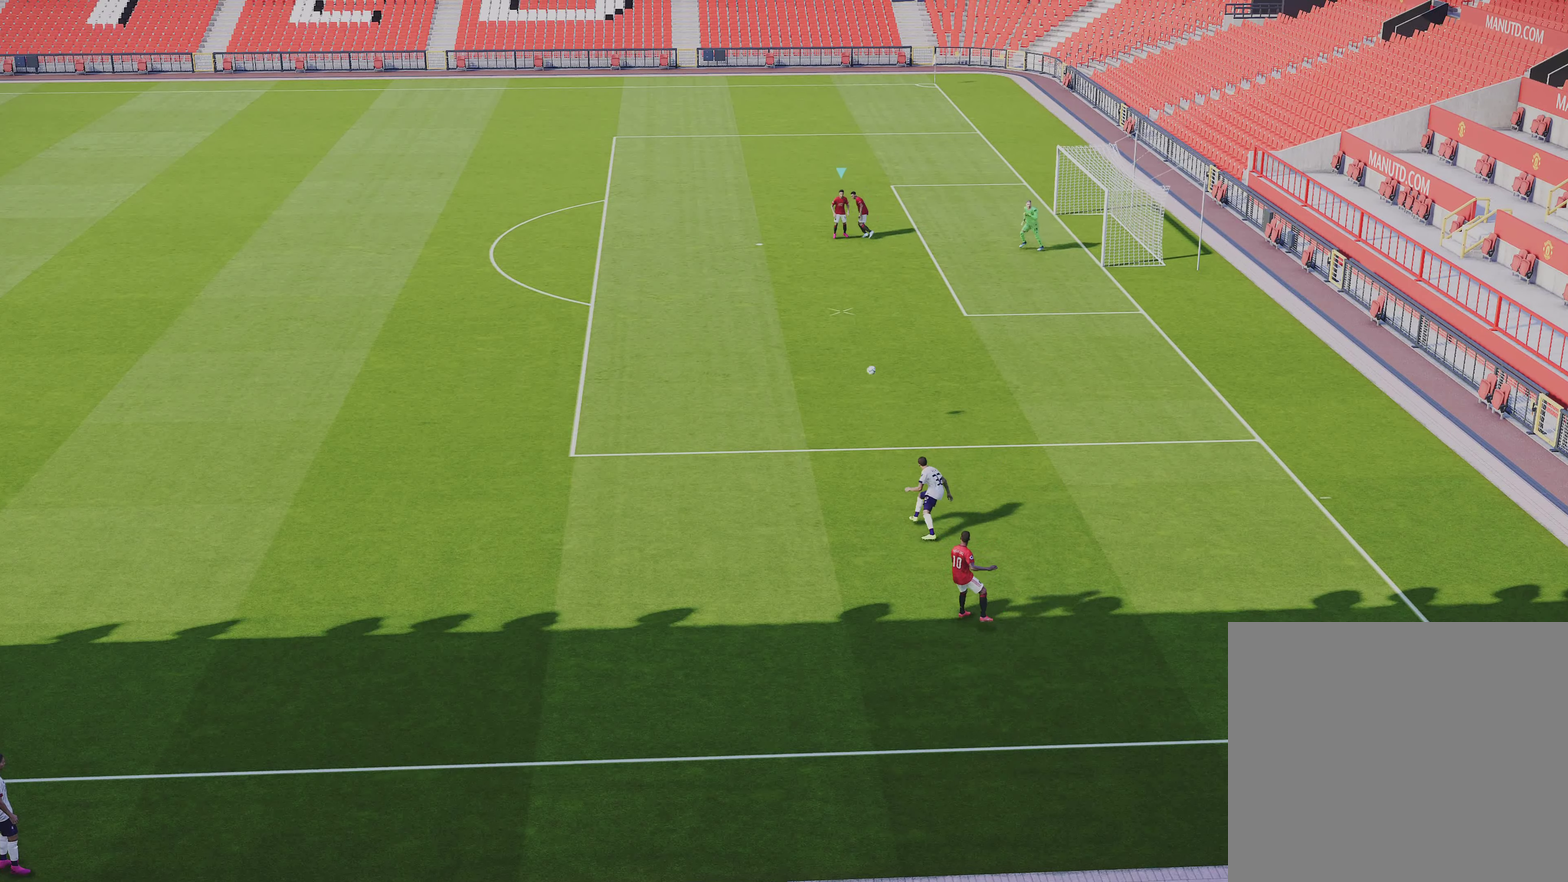
{"dt_ms": 534, "buttons": [], "left_stick": "down", "right_stick": "center", "events": [[534, "left_stick", "down"]]}
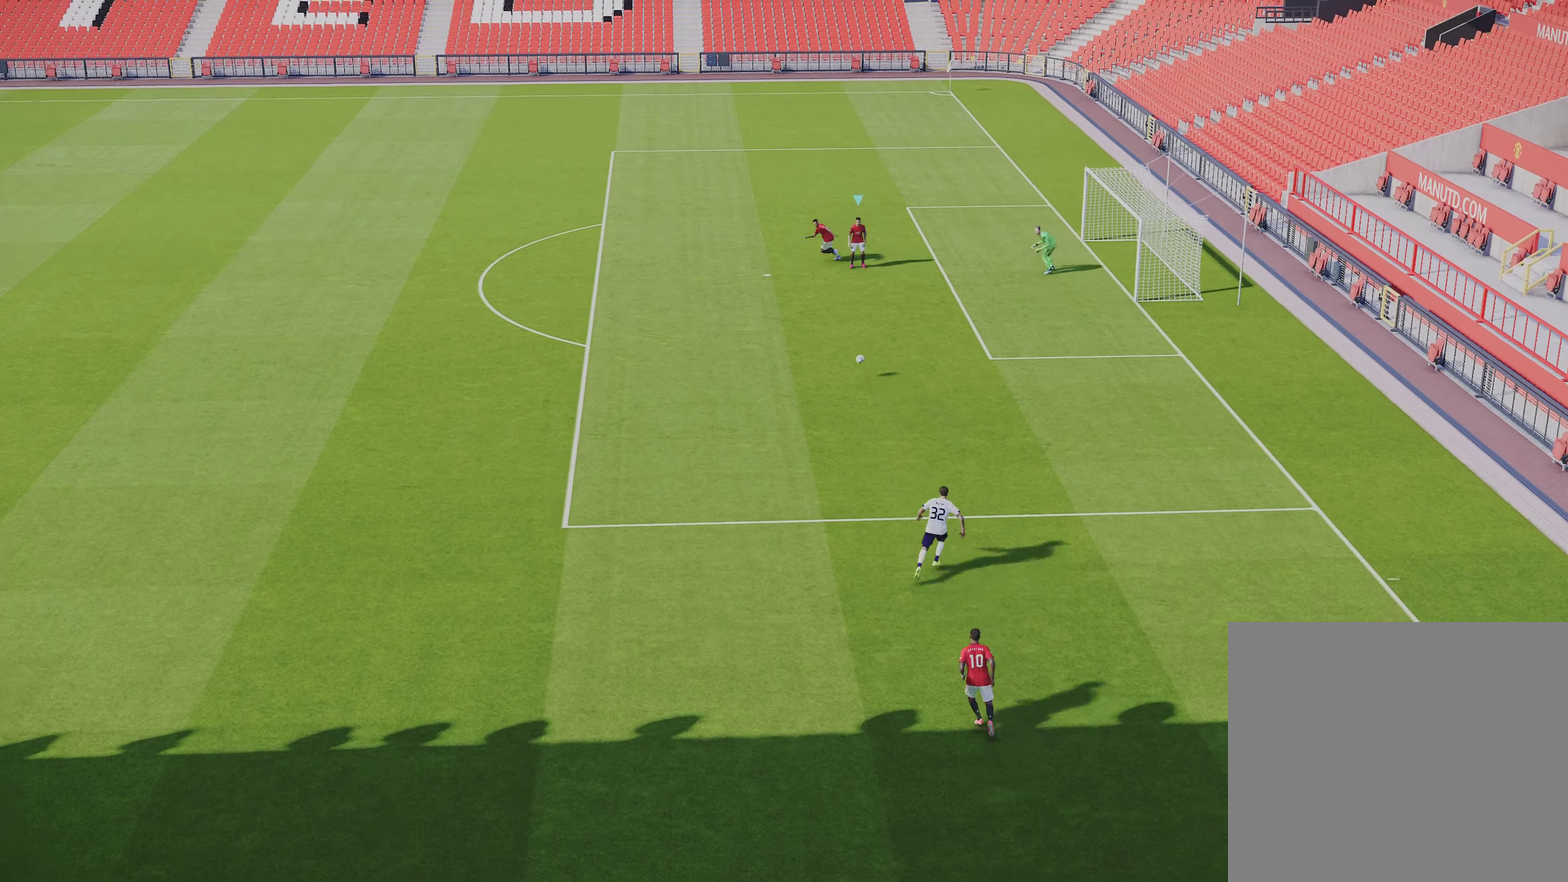
{"dt_ms": 467, "buttons": [], "left_stick": "right", "right_stick": "center", "events": [[300, "left_stick", "down-right"], [367, "left_stick", "right"]]}
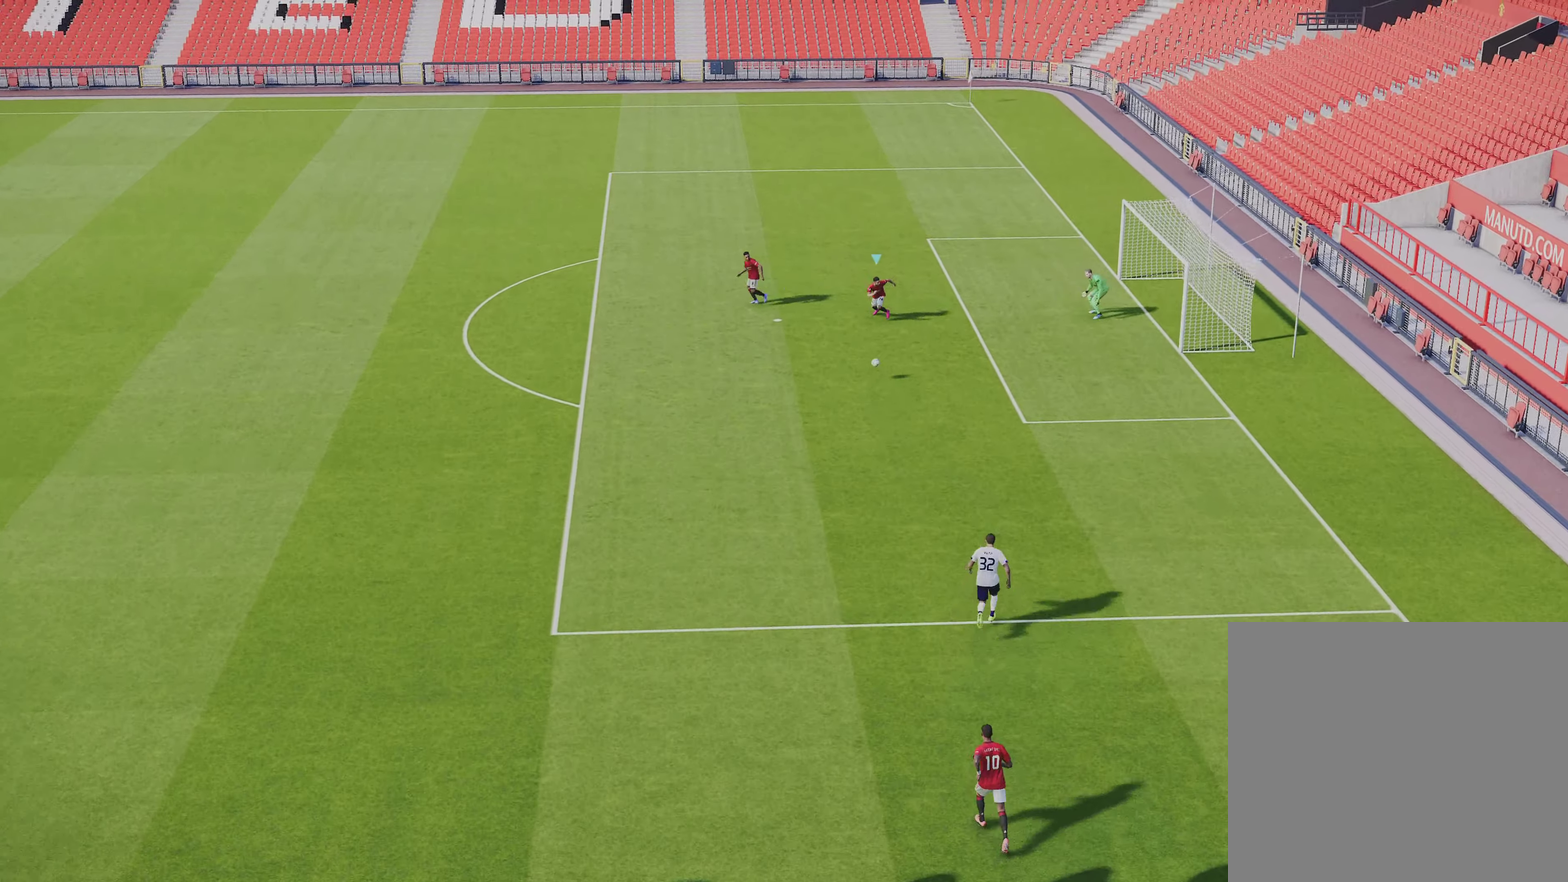
{"dt_ms": 333, "buttons": [], "left_stick": "down-right", "right_stick": "center", "events": [[200, "left_stick", "down-right"]]}
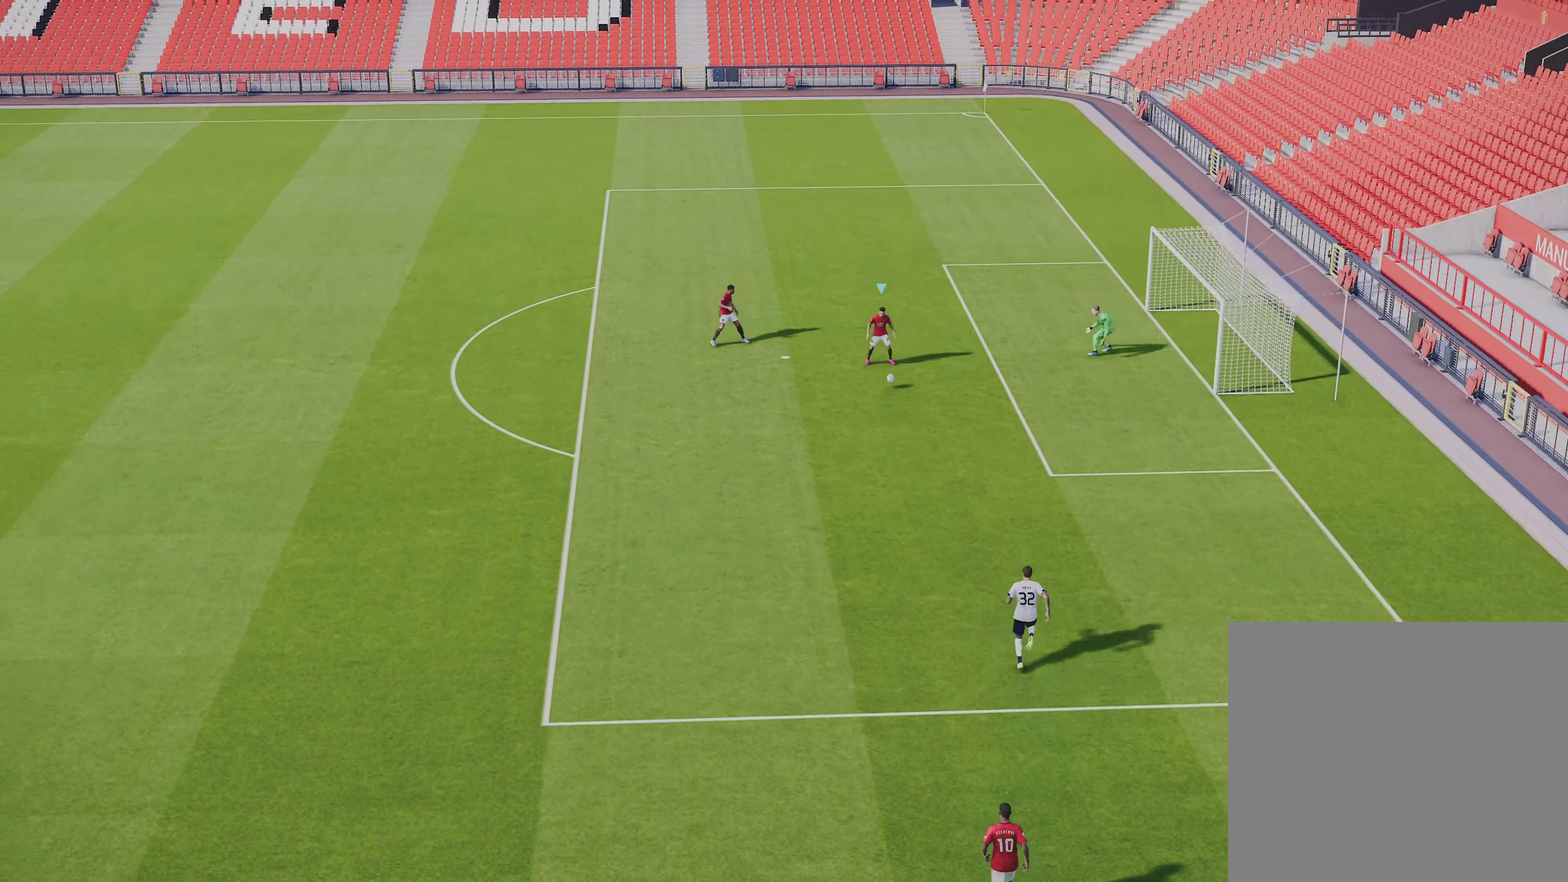
{"dt_ms": 801, "buttons": ["SQUARE", "R2"], "left_stick": "down", "right_stick": "center", "events": [[167, "left_stick", "right"], [401, "left_stick", "center"], [768, "R2", "down"], [768, "SQUARE", "down"], [768, "left_stick", "down"]]}
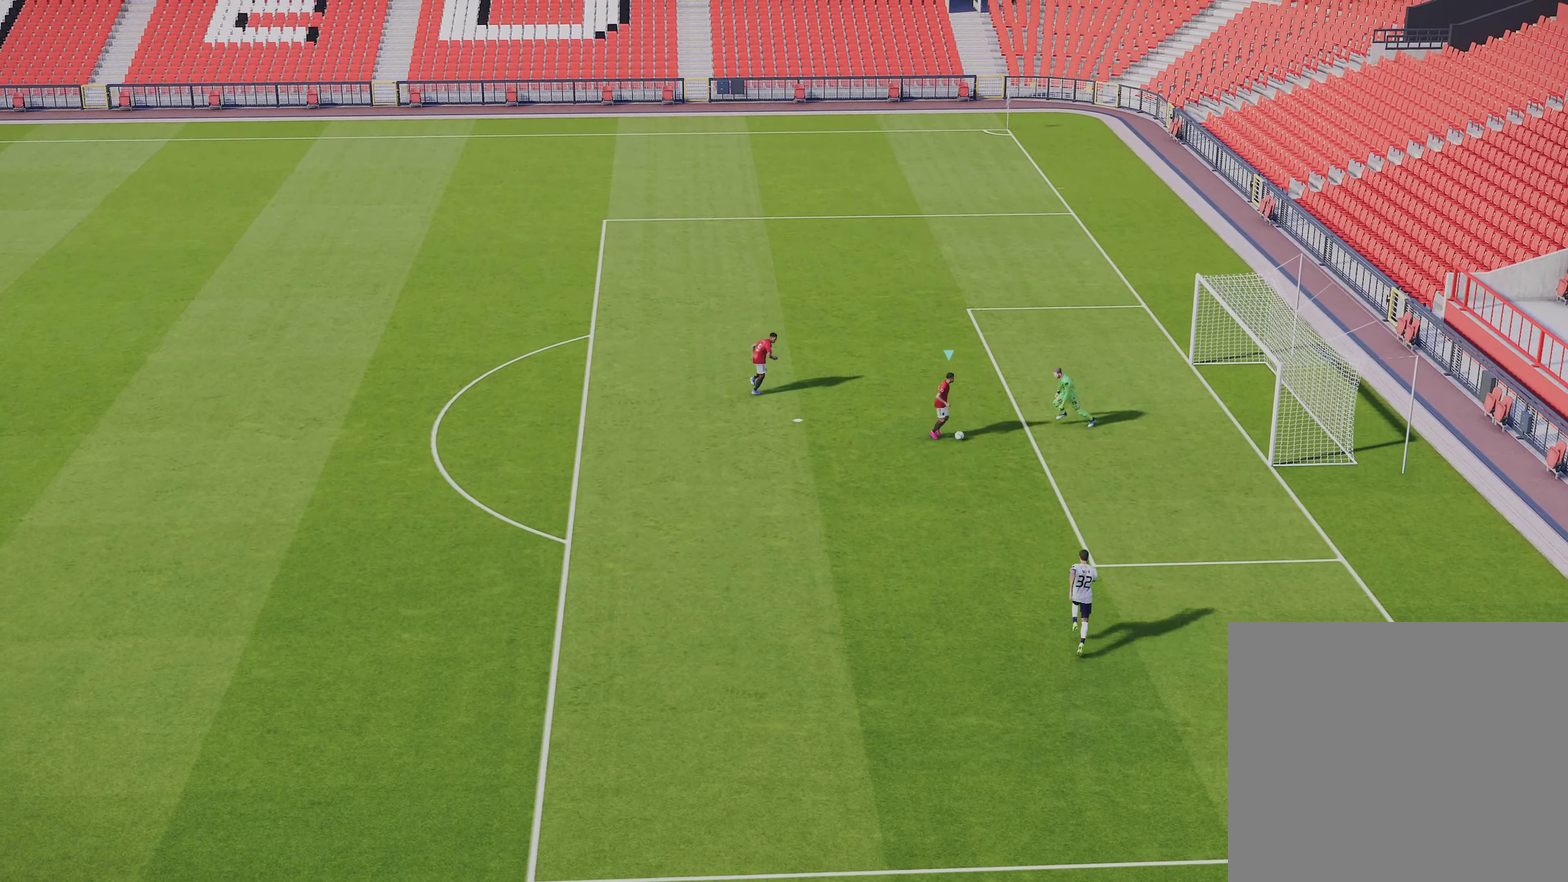
{"dt_ms": 367, "buttons": ["R1"], "left_stick": "right", "right_stick": "center", "events": [[34, "L1", "down"], [100, "R2", "up"], [100, "SQUARE", "up"], [134, "L1", "up"], [167, "left_stick", "center"], [267, "R1", "down"], [267, "left_stick", "right"]]}
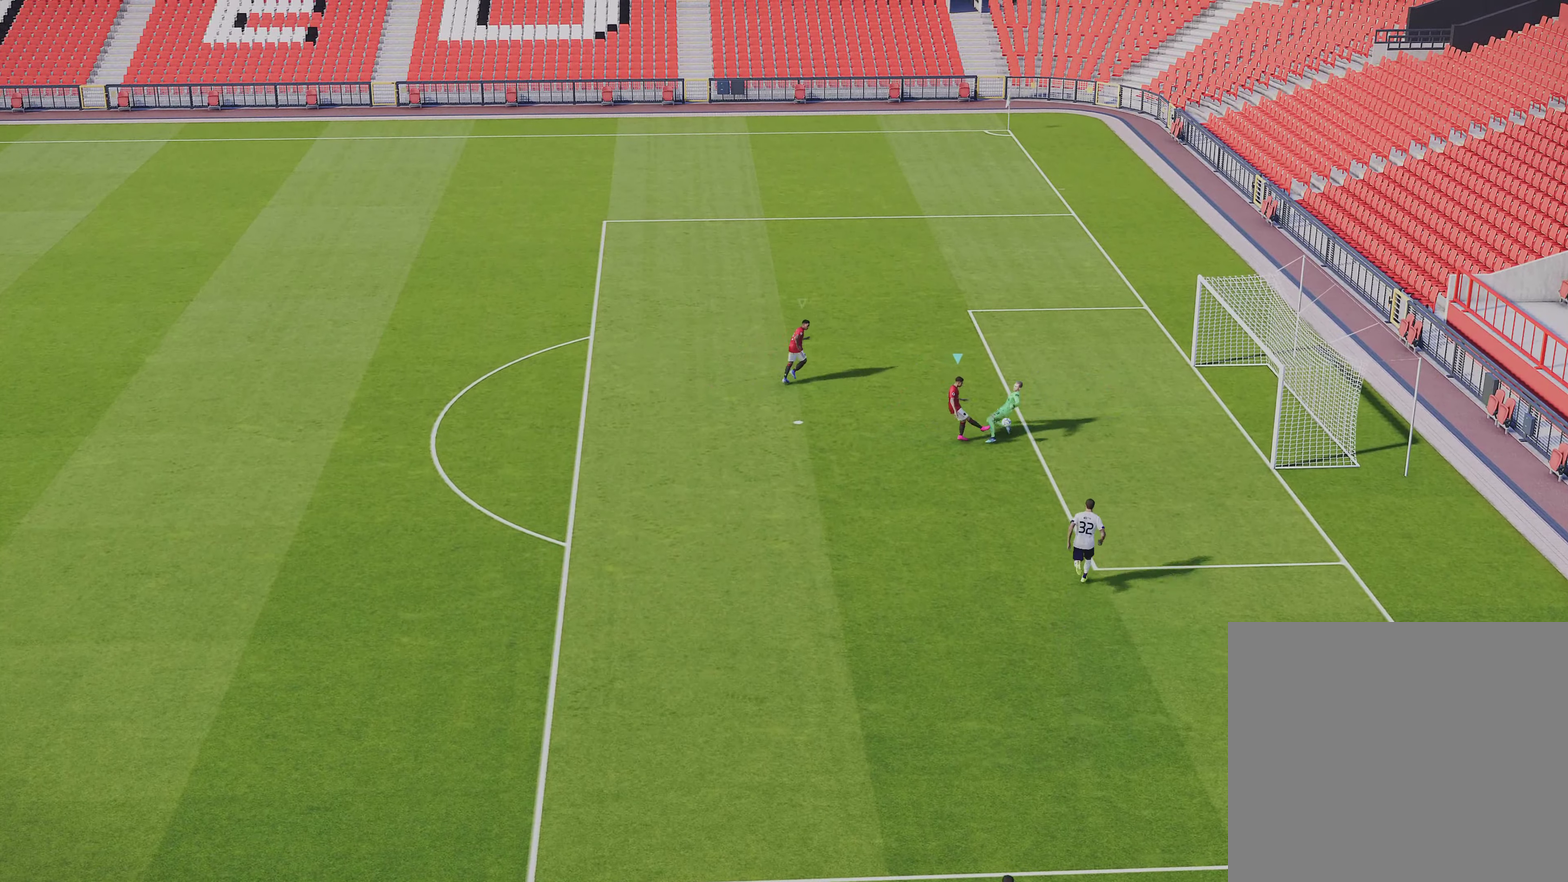
{"dt_ms": 735, "buttons": [], "left_stick": "center", "right_stick": "center", "events": [[434, "left_stick", "down-right"], [601, "R1", "up"], [701, "left_stick", "center"]]}
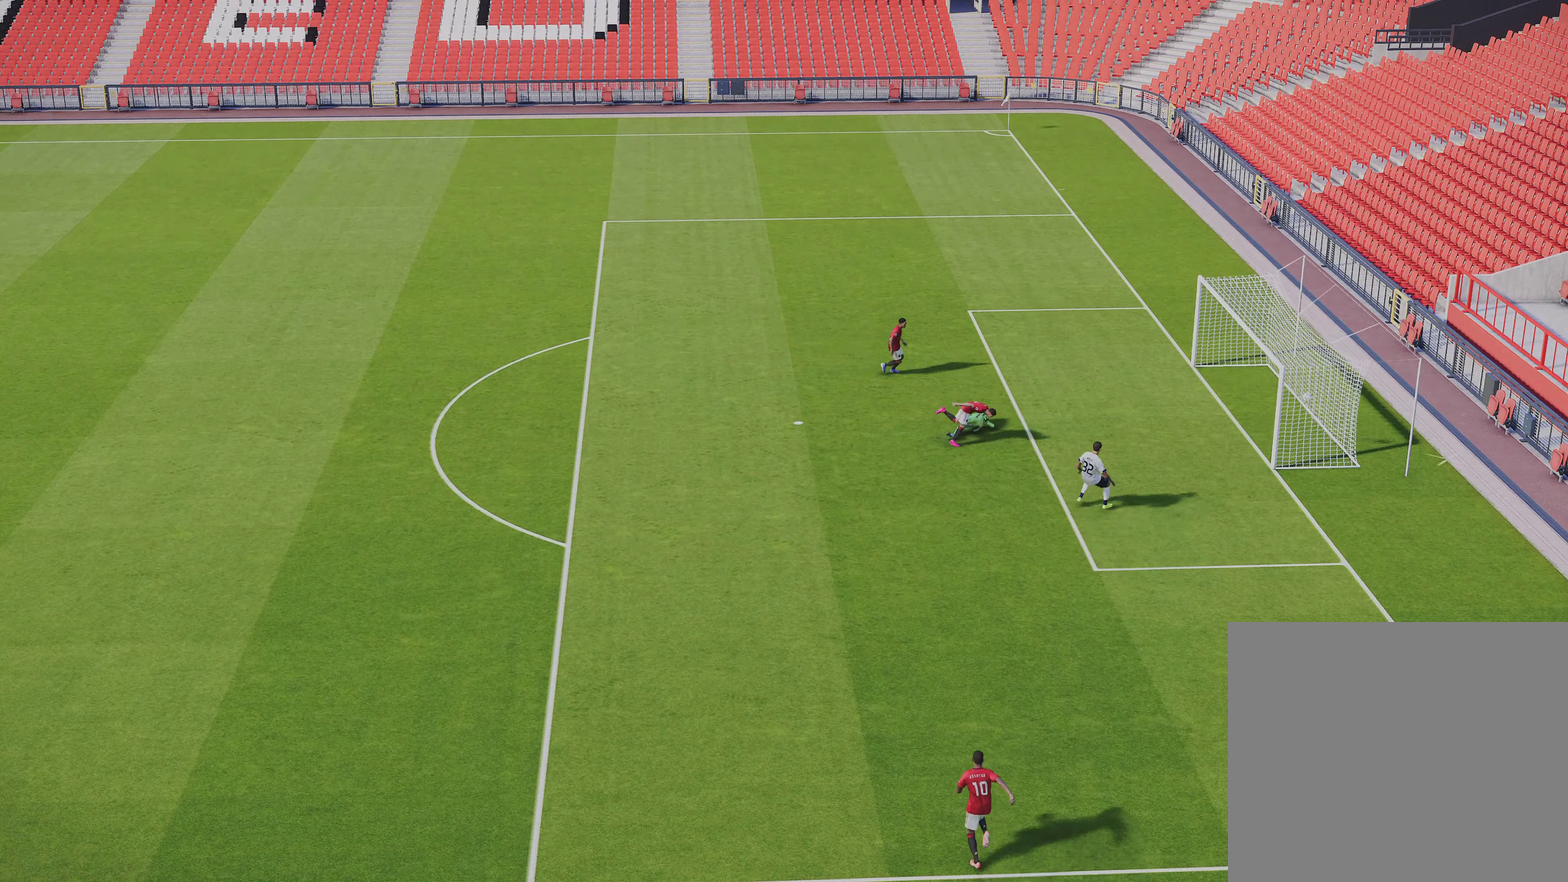
{"dt_ms": 267, "buttons": [], "left_stick": "center", "right_stick": "center", "events": []}